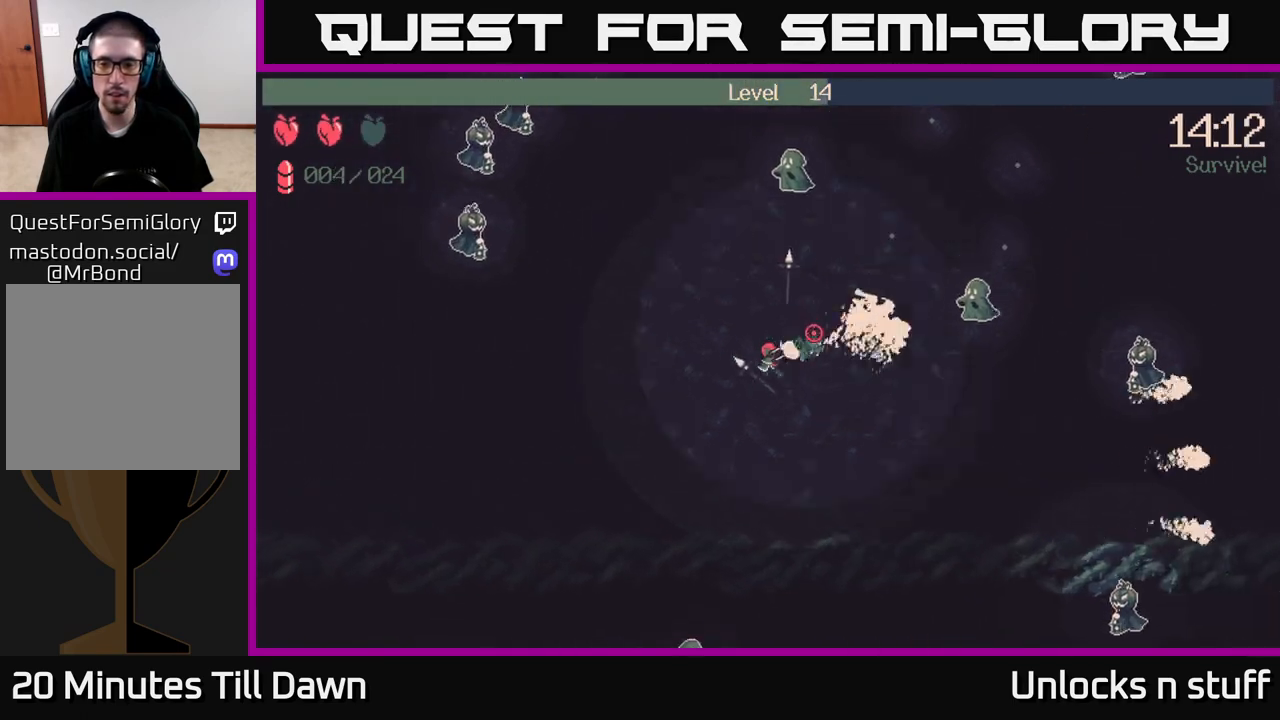
Gameplay with a controller (Xbox layout); each line is a JSON object with the inputs held at the frame after it. "events" lists button and stick changes between this image and that frame as [ms after this image, input, new state], when the widget could be followed in between.
{"buttons": ["R2"], "left_stick": "right", "right_stick": "right", "events": [[183, "left_stick", "up-right"], [217, "right_stick", "right"], [267, "left_stick", "right"], [283, "R2", "up"], [467, "R2", "down"]]}
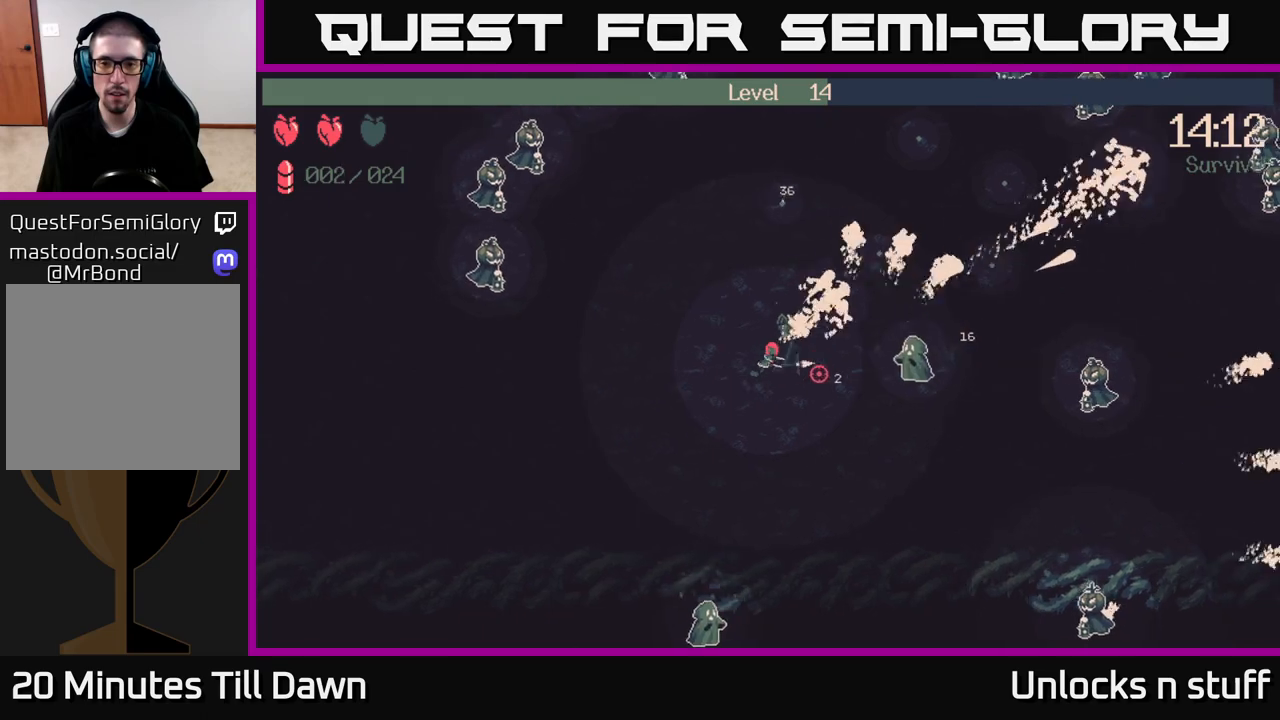
{"buttons": [], "left_stick": "right", "right_stick": "right", "events": [[433, "R2", "up"]]}
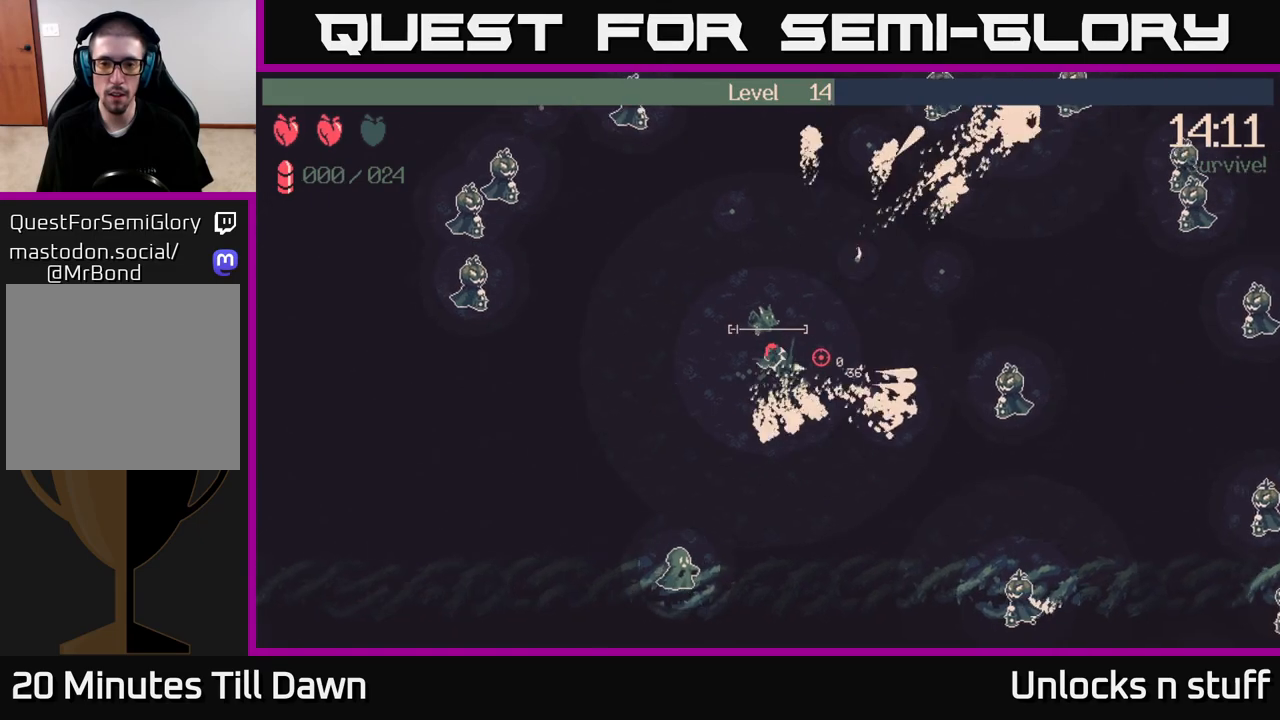
{"buttons": [], "left_stick": "right", "right_stick": "right", "events": [[183, "right_stick", "center"], [450, "right_stick", "right"]]}
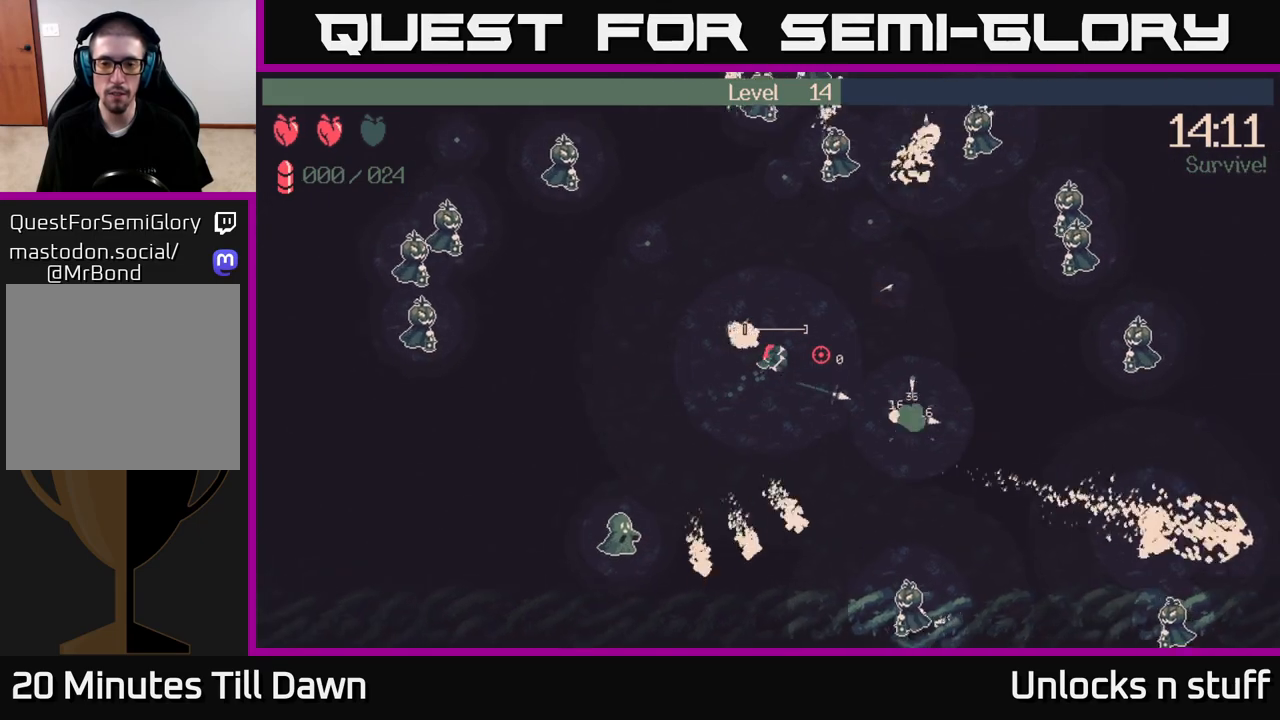
{"buttons": [], "left_stick": "right", "right_stick": "right", "events": []}
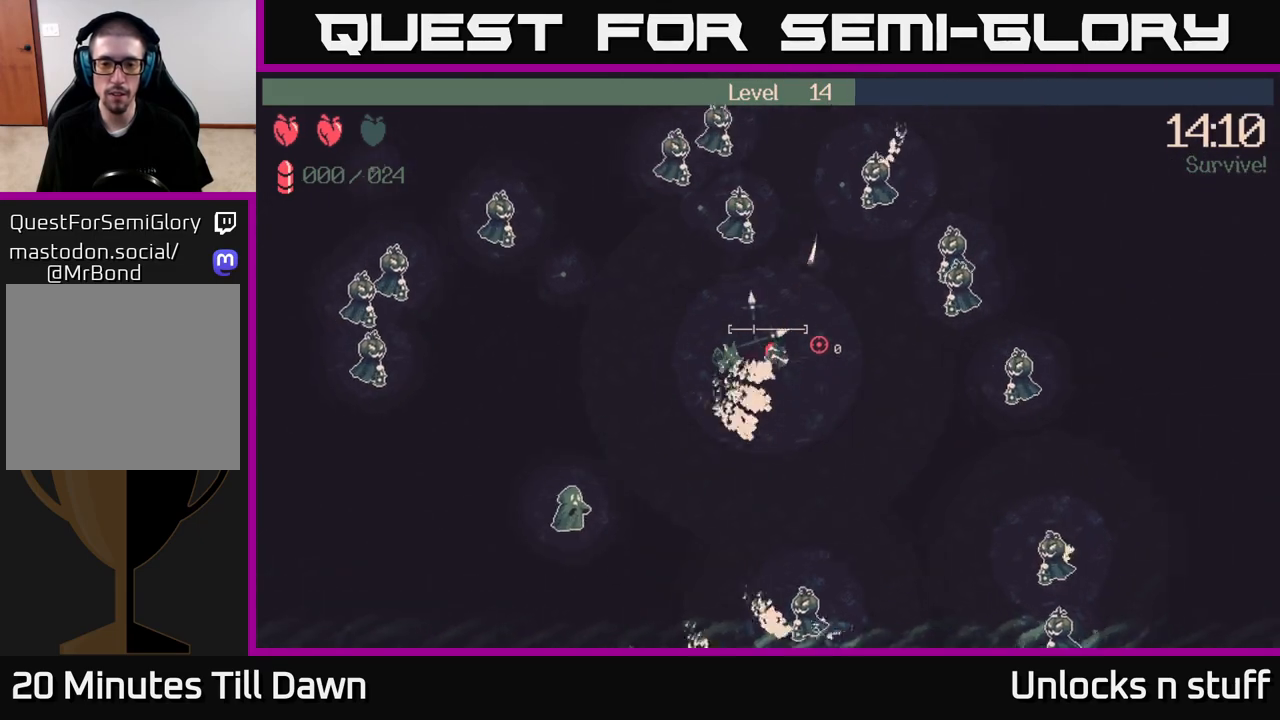
{"buttons": [], "left_stick": "down", "right_stick": "up-right", "events": [[150, "left_stick", "up-right"], [417, "left_stick", "down-right"], [467, "left_stick", "down"], [483, "right_stick", "up-right"]]}
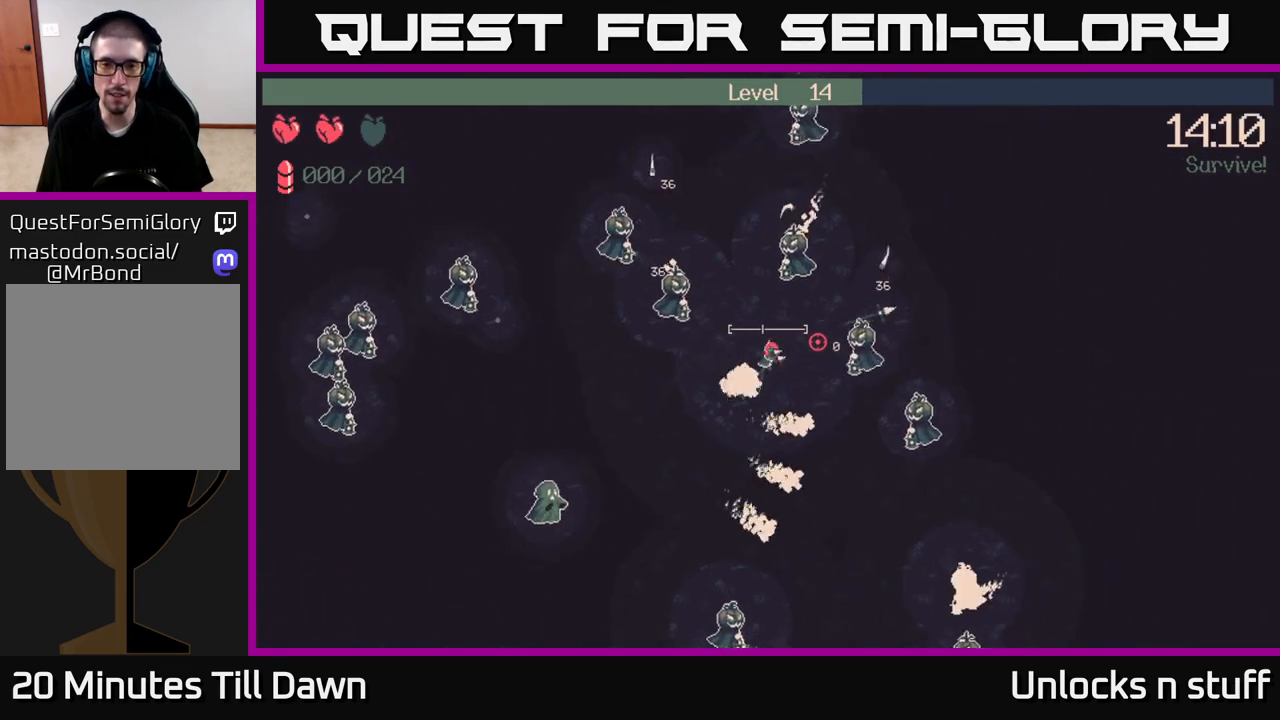
{"buttons": [], "left_stick": "down-right", "right_stick": "up-right", "events": [[283, "left_stick", "down-right"]]}
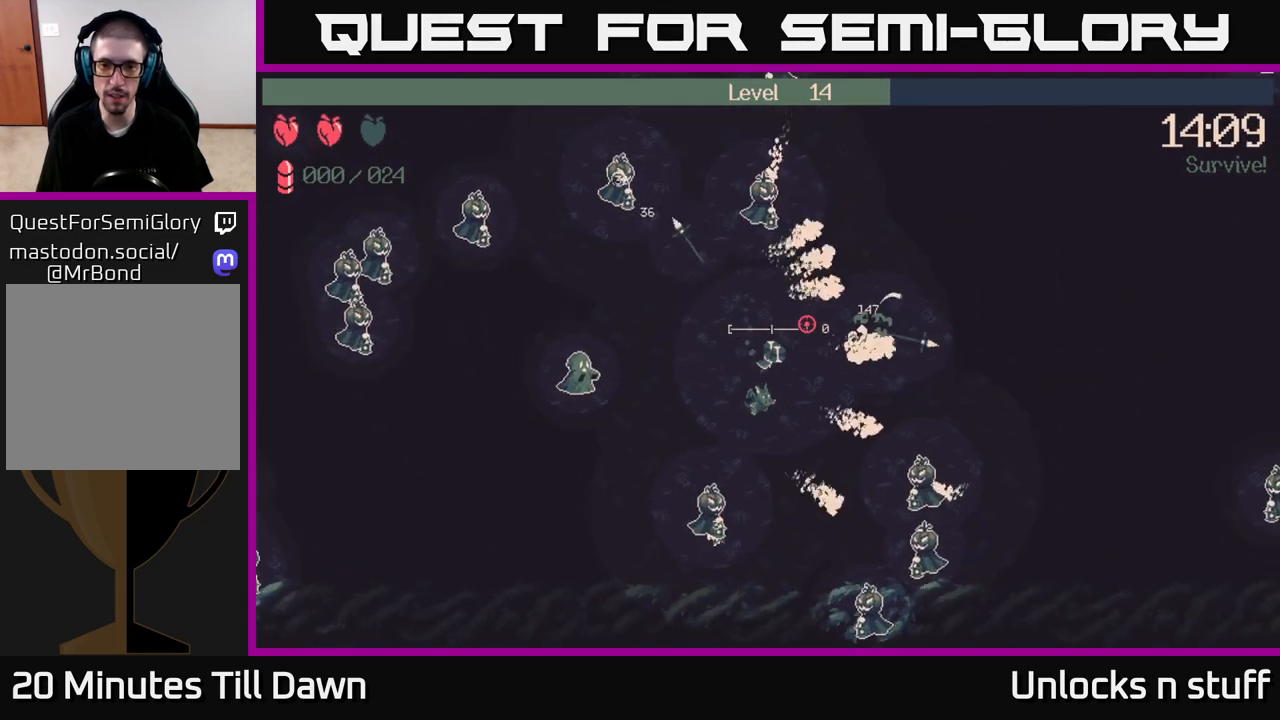
{"buttons": [], "left_stick": "up-right", "right_stick": "up", "events": [[217, "left_stick", "right"], [400, "left_stick", "up-right"], [483, "right_stick", "up"]]}
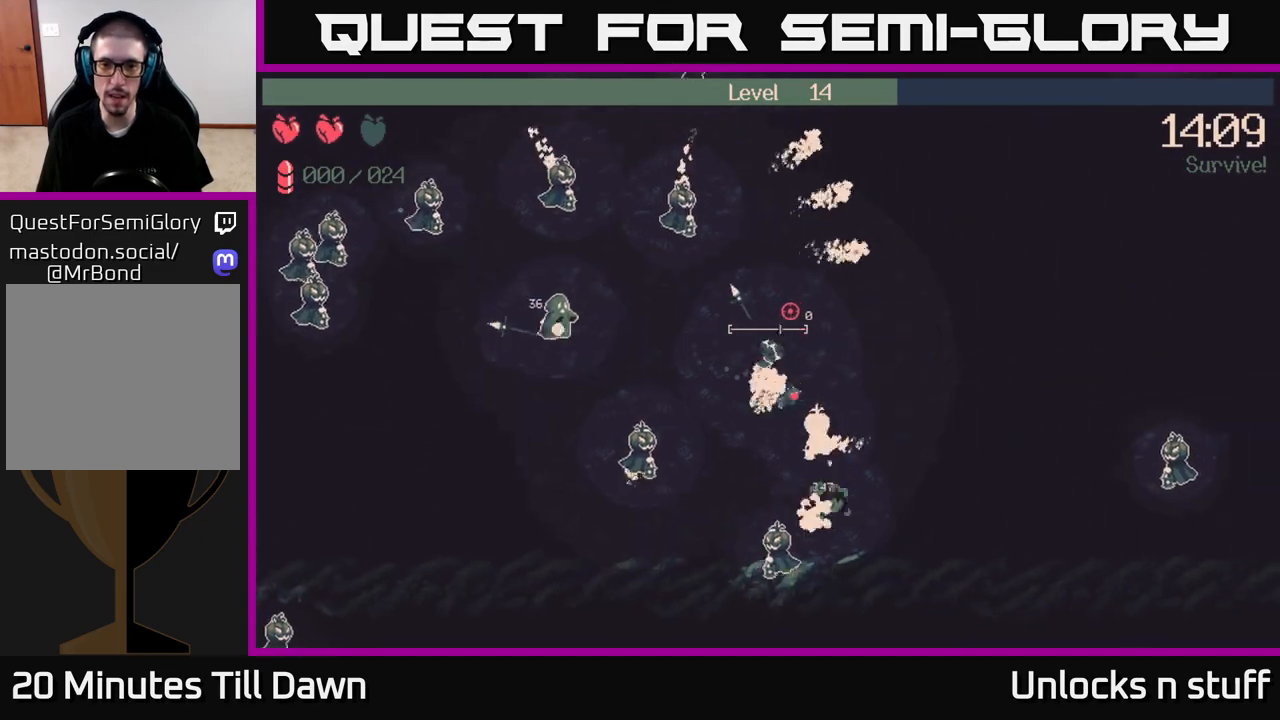
{"buttons": [], "left_stick": "up-right", "right_stick": "up-left", "events": [[117, "right_stick", "up-left"]]}
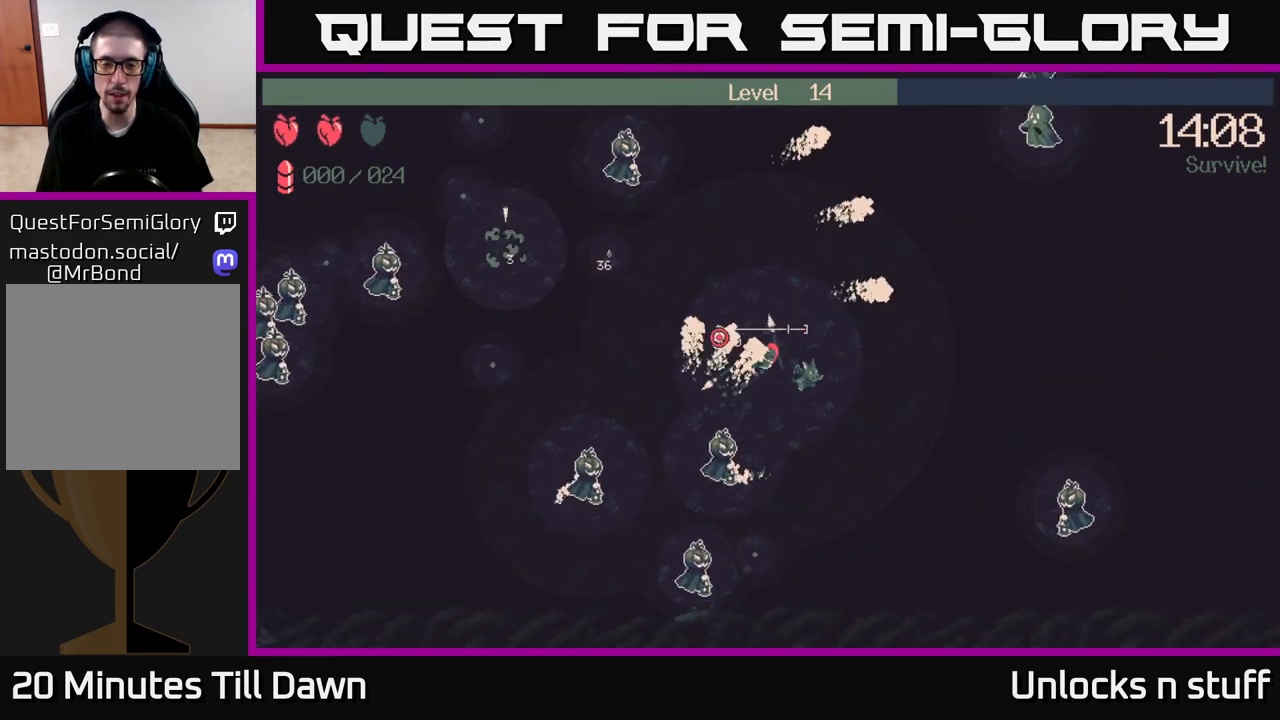
{"buttons": [], "left_stick": "right", "right_stick": "up-left", "events": [[317, "left_stick", "center"], [467, "left_stick", "right"]]}
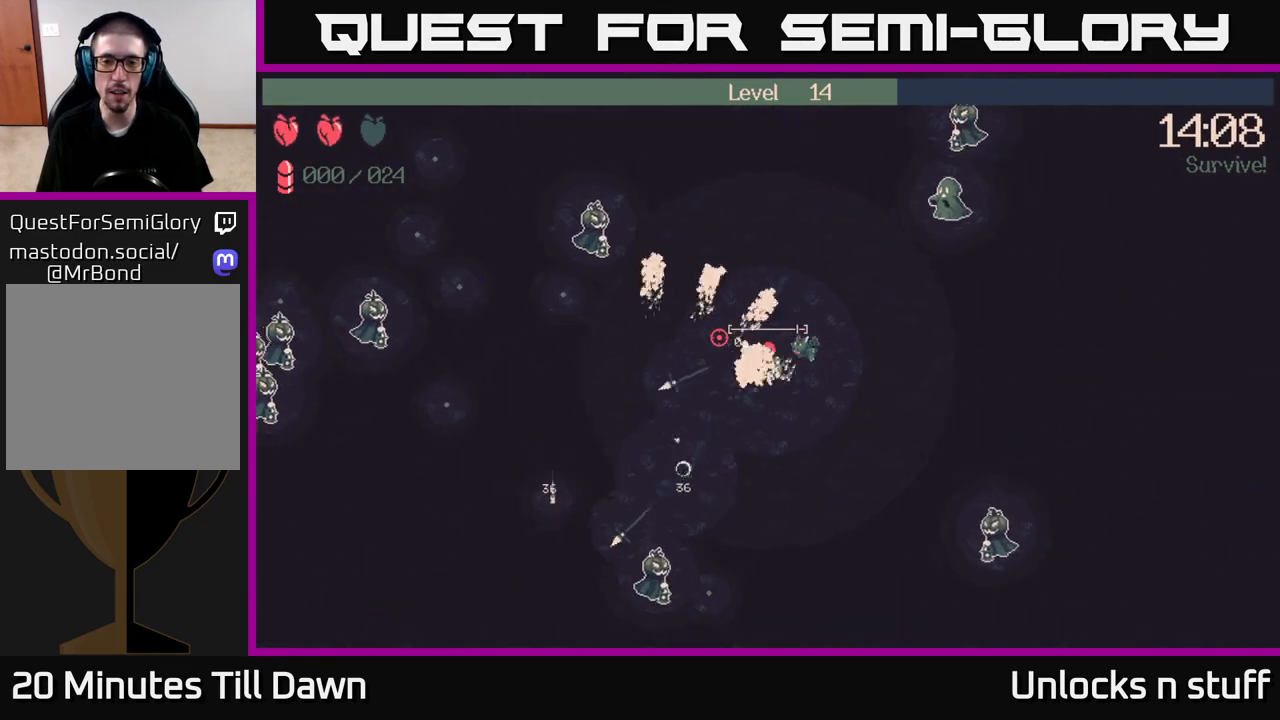
{"buttons": [], "left_stick": "up-left", "right_stick": "left", "events": [[117, "right_stick", "left"], [417, "left_stick", "up"], [483, "left_stick", "up-left"]]}
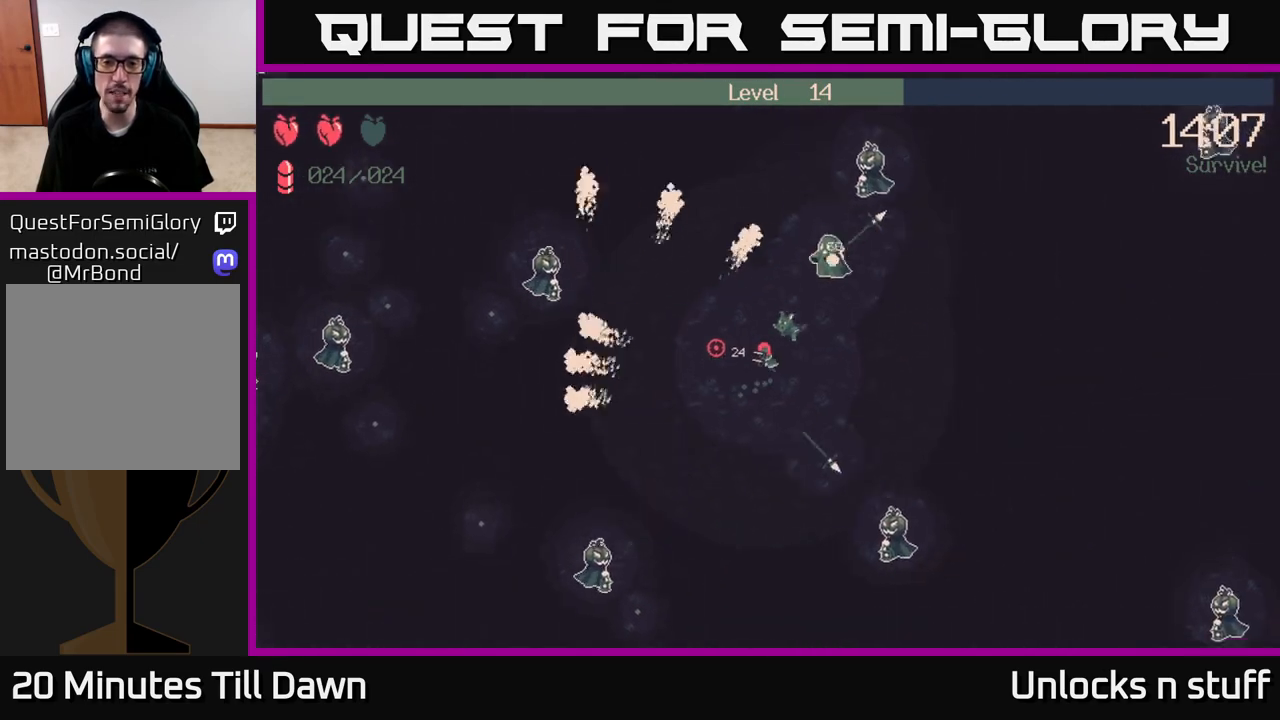
{"buttons": ["R2"], "left_stick": "up-left", "right_stick": "left", "events": [[450, "R2", "down"]]}
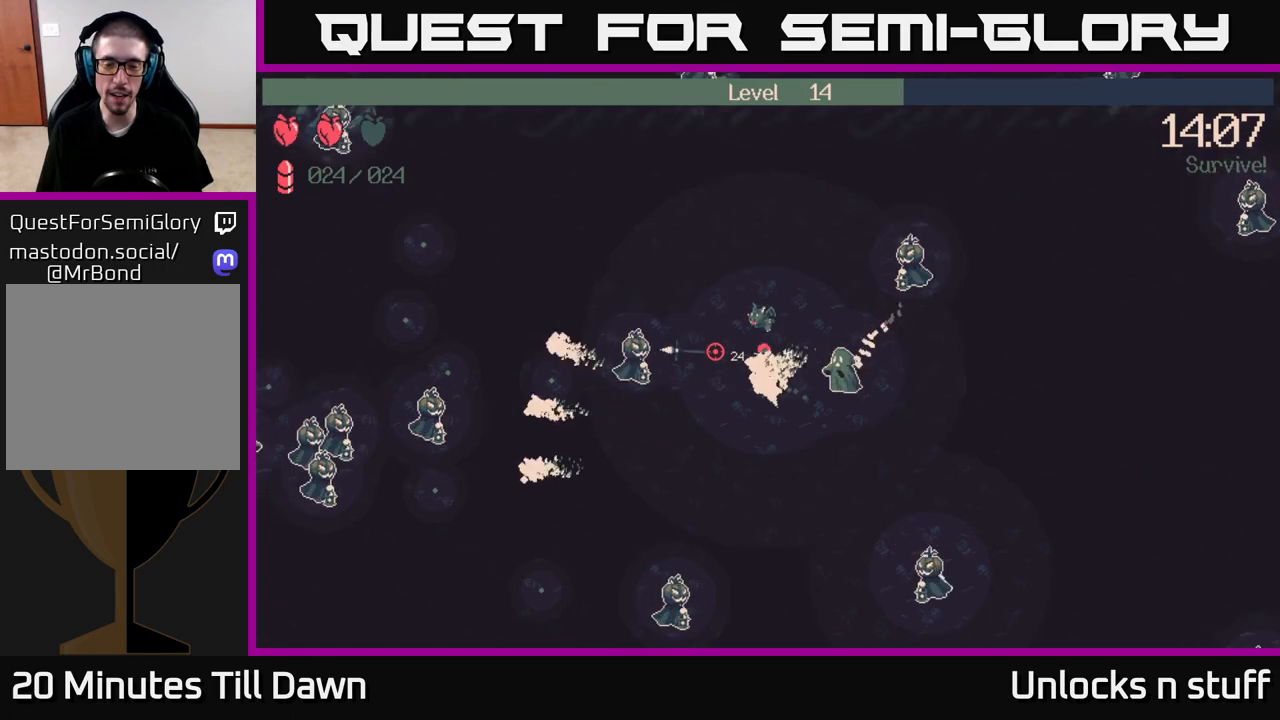
{"buttons": ["R2"], "left_stick": "up-left", "right_stick": "left", "events": []}
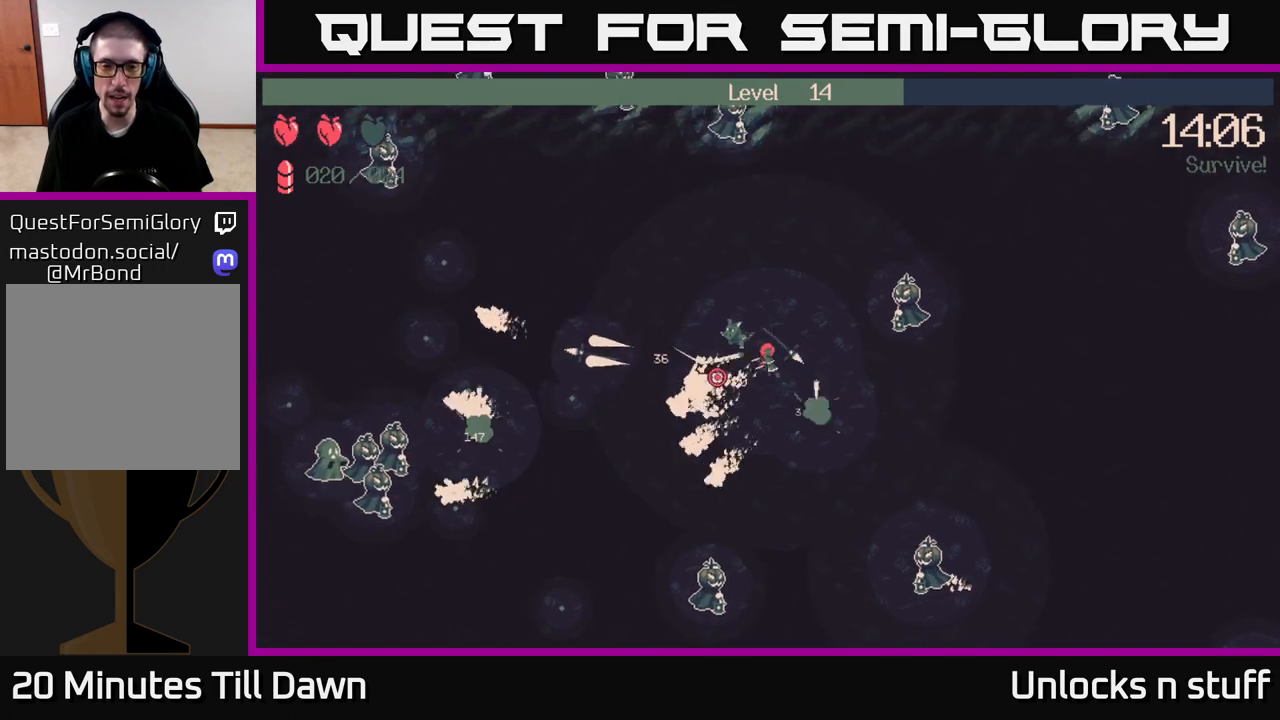
{"buttons": [], "left_stick": "left", "right_stick": "left", "events": [[50, "left_stick", "left"], [217, "R2", "up"]]}
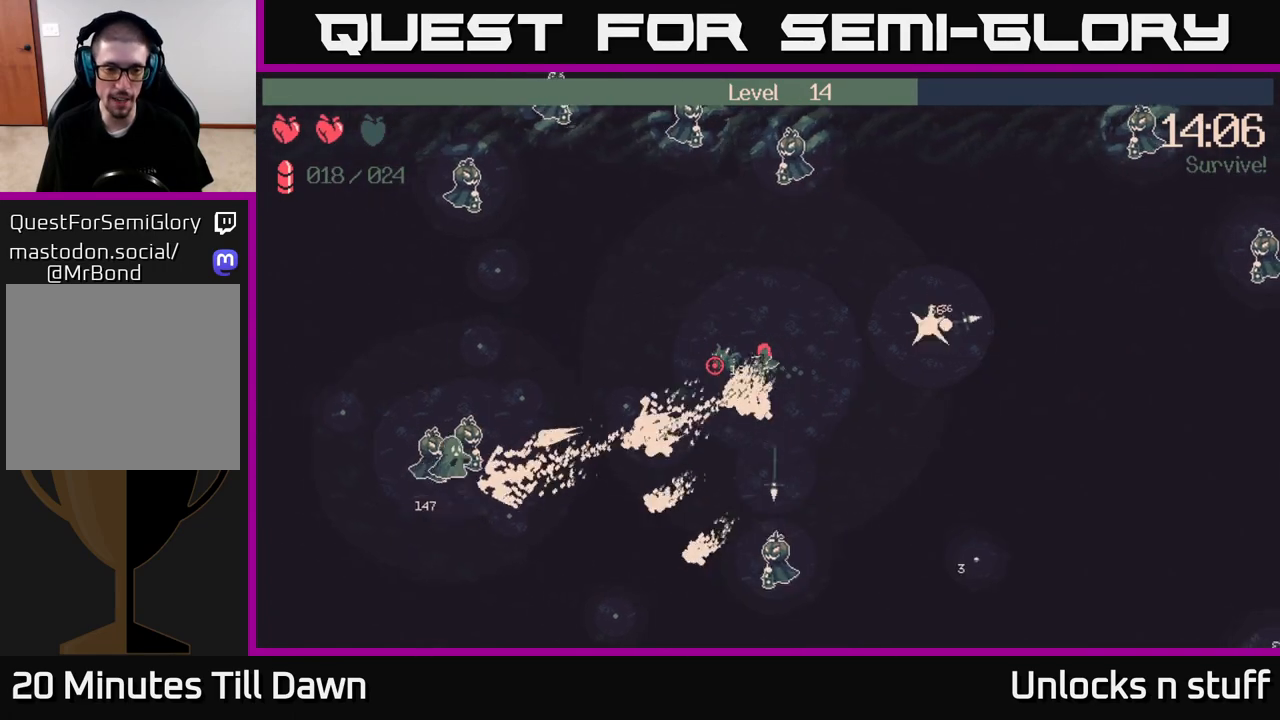
{"buttons": ["R2"], "left_stick": "left", "right_stick": "down-left", "events": [[300, "right_stick", "down-left"], [383, "R2", "down"]]}
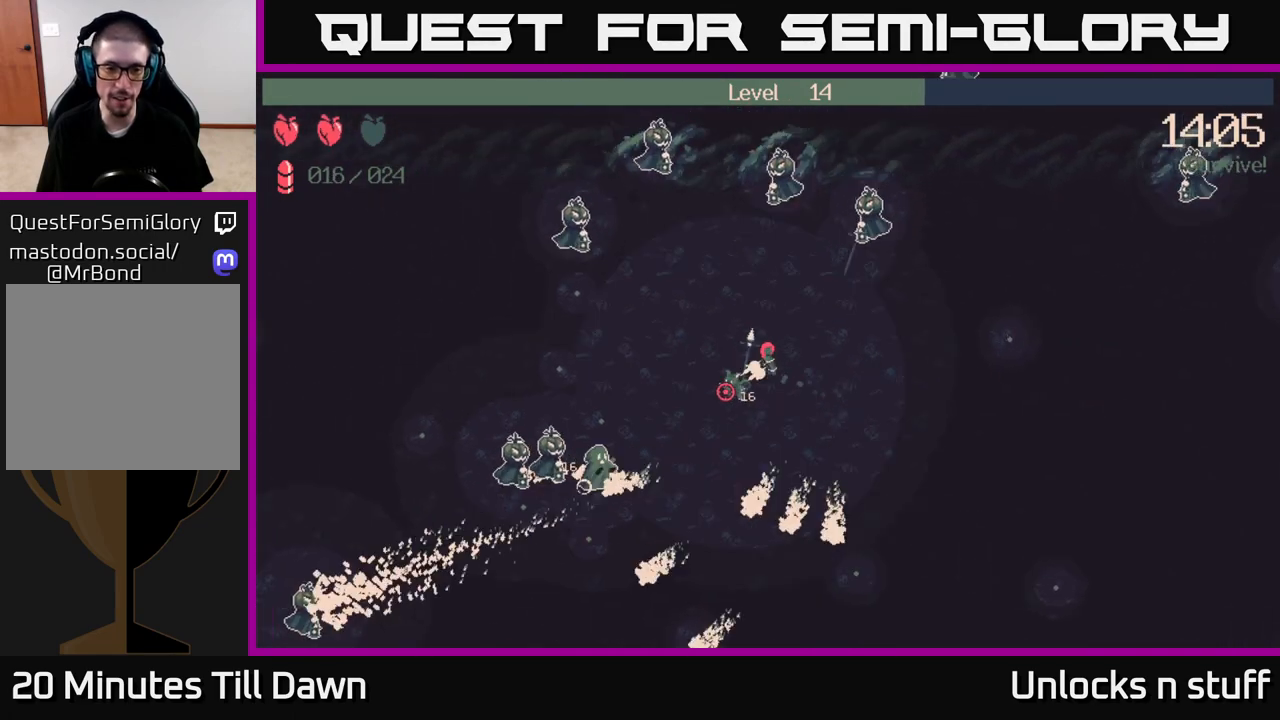
{"buttons": ["R2"], "left_stick": "left", "right_stick": "down-left", "events": [[50, "left_stick", "up-left"], [333, "left_stick", "left"]]}
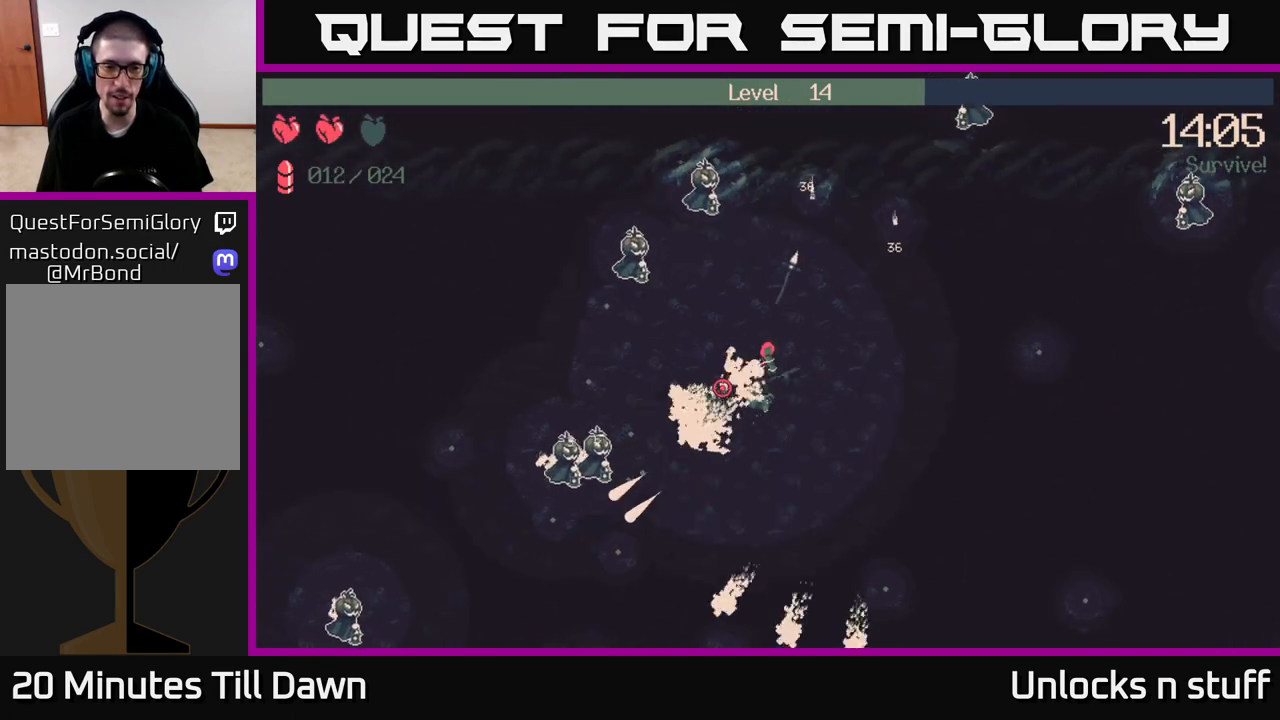
{"buttons": [], "left_stick": "left", "right_stick": "down-left", "events": [[17, "R2", "up"], [167, "right_stick", "left"], [417, "right_stick", "down-left"]]}
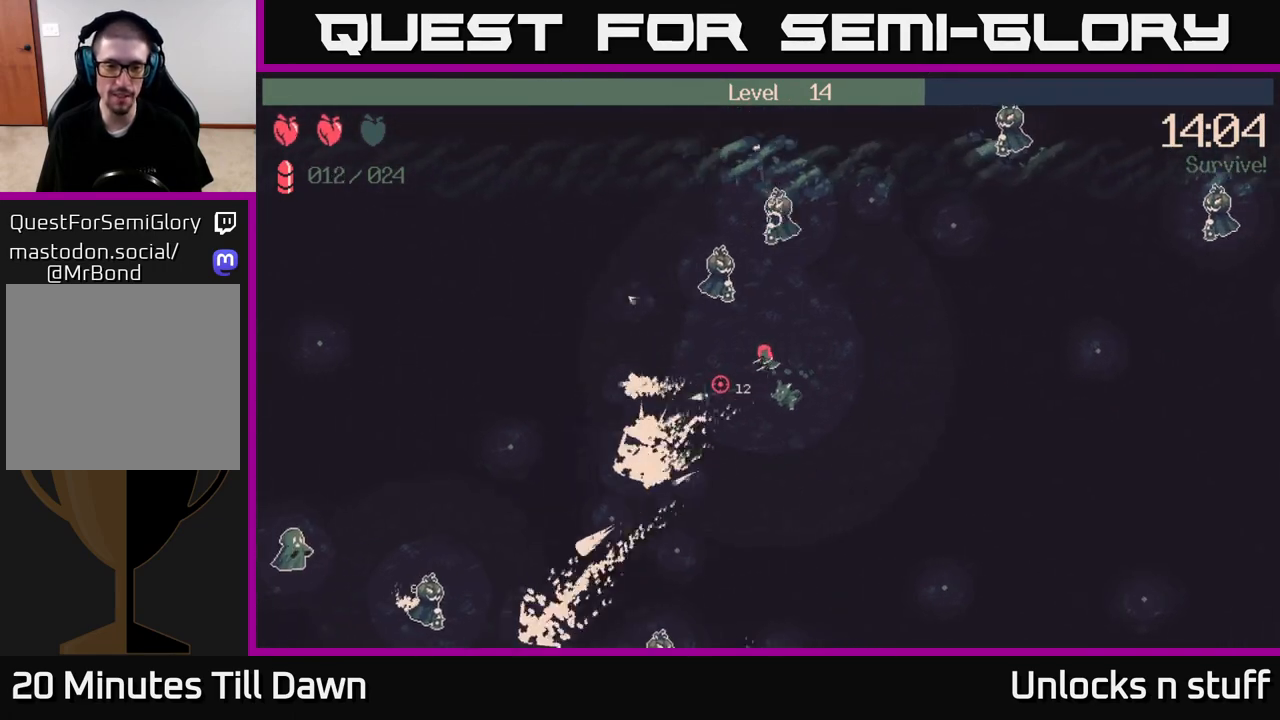
{"buttons": [], "left_stick": "down-left", "right_stick": "right", "events": [[133, "right_stick", "center"], [183, "right_stick", "right"], [333, "left_stick", "down-left"]]}
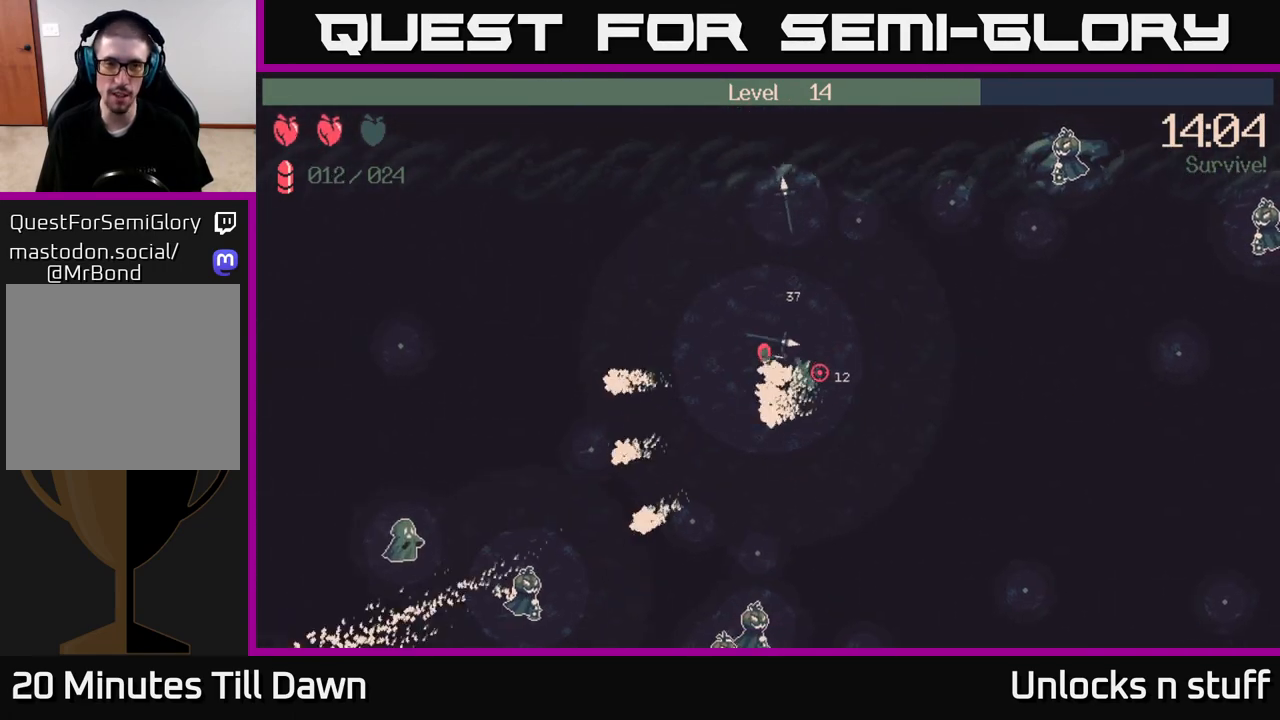
{"buttons": ["R2"], "left_stick": "down", "right_stick": "down-right", "events": [[167, "left_stick", "down"], [317, "R2", "down"], [467, "right_stick", "down-right"]]}
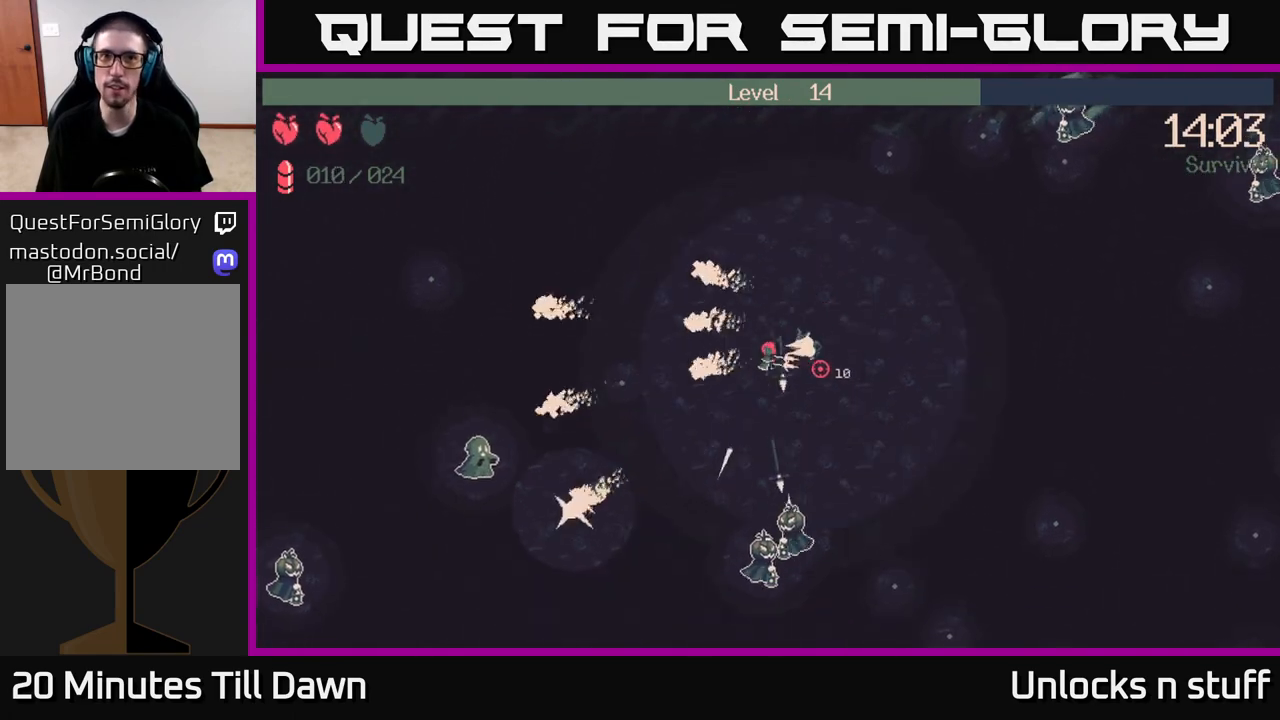
{"buttons": ["R2"], "left_stick": "down", "right_stick": "down", "events": [[67, "right_stick", "down"]]}
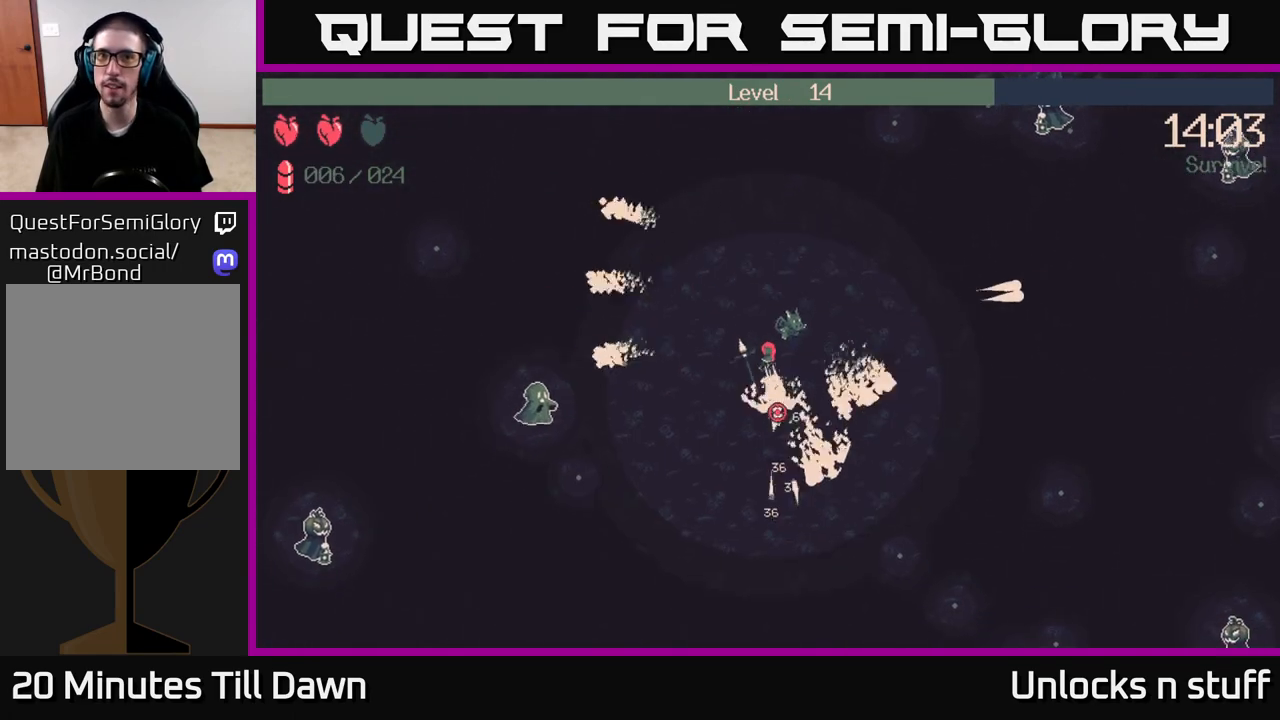
{"buttons": [], "left_stick": "down-right", "right_stick": "down-right", "events": [[17, "right_stick", "down-right"], [50, "left_stick", "down-right"], [150, "R2", "up"]]}
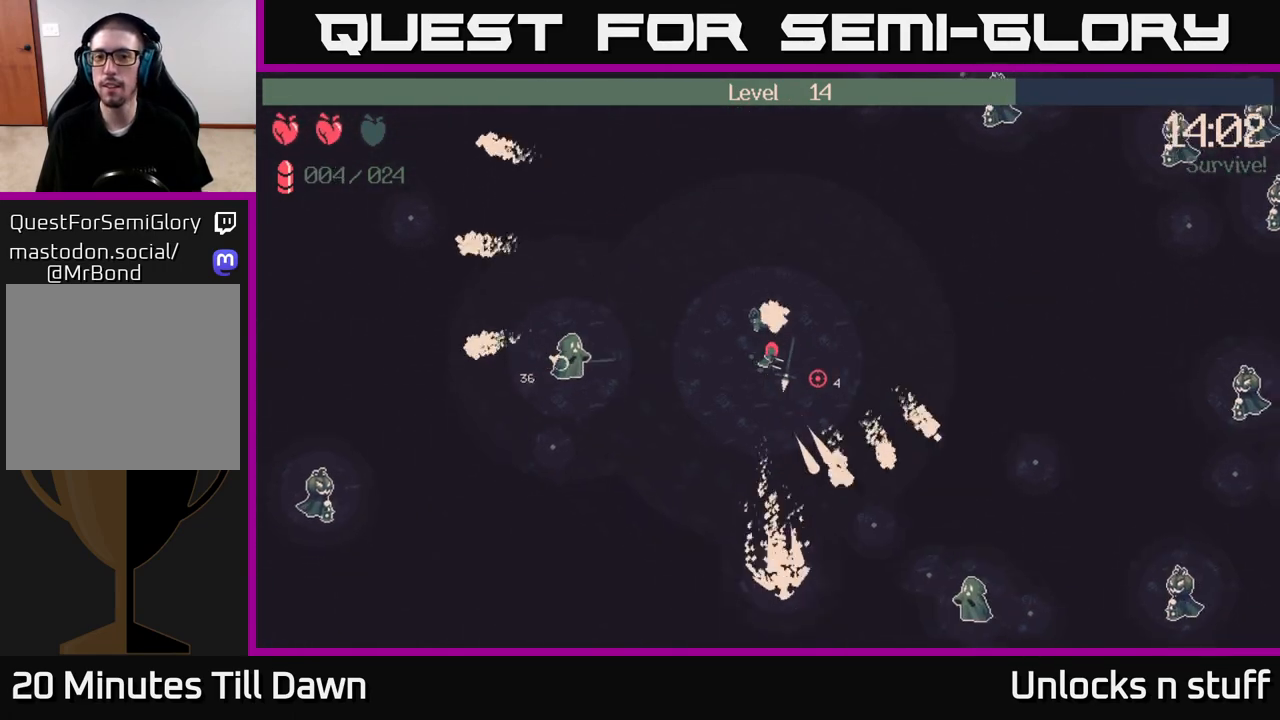
{"buttons": ["R2"], "left_stick": "down", "right_stick": "down-right", "events": [[100, "R2", "down"], [467, "left_stick", "down"]]}
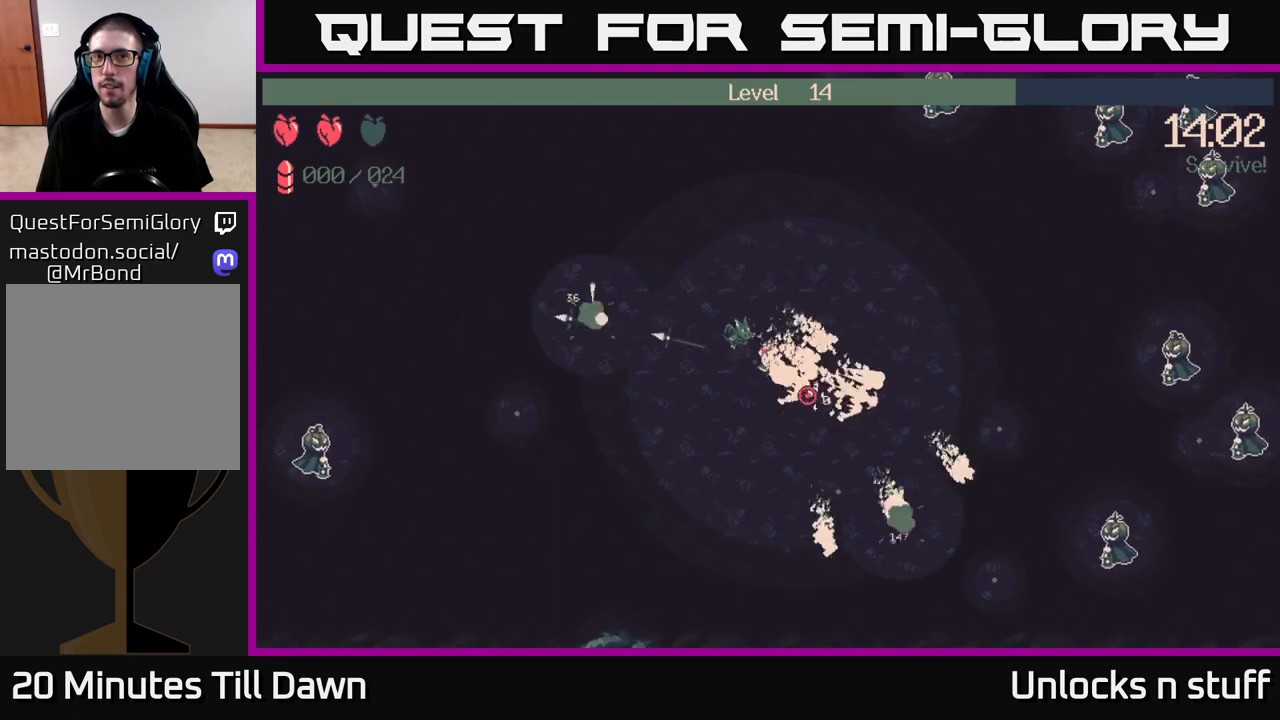
{"buttons": ["R2"], "left_stick": "down-right", "right_stick": "up-right", "events": [[183, "right_stick", "right"], [317, "right_stick", "up-right"], [383, "left_stick", "down-right"]]}
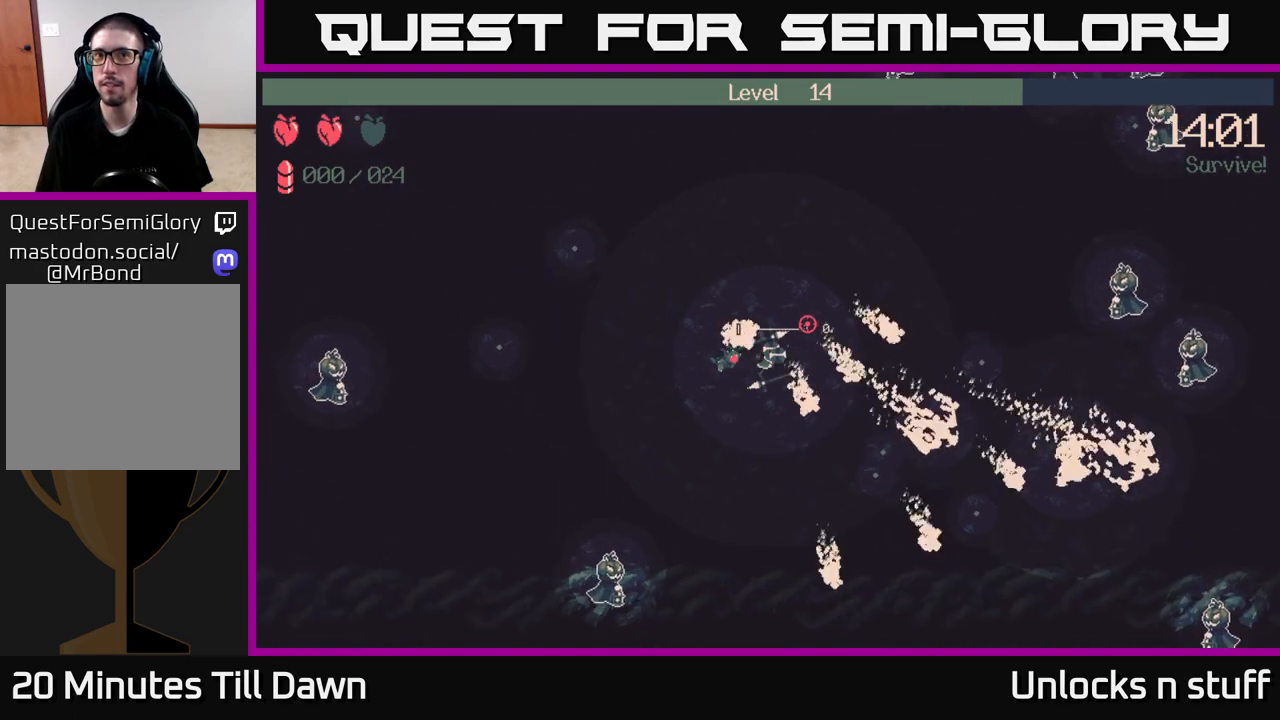
{"buttons": [], "left_stick": "right", "right_stick": "up-right", "events": [[117, "R2", "up"], [133, "left_stick", "down"], [333, "left_stick", "down-right"], [500, "left_stick", "right"]]}
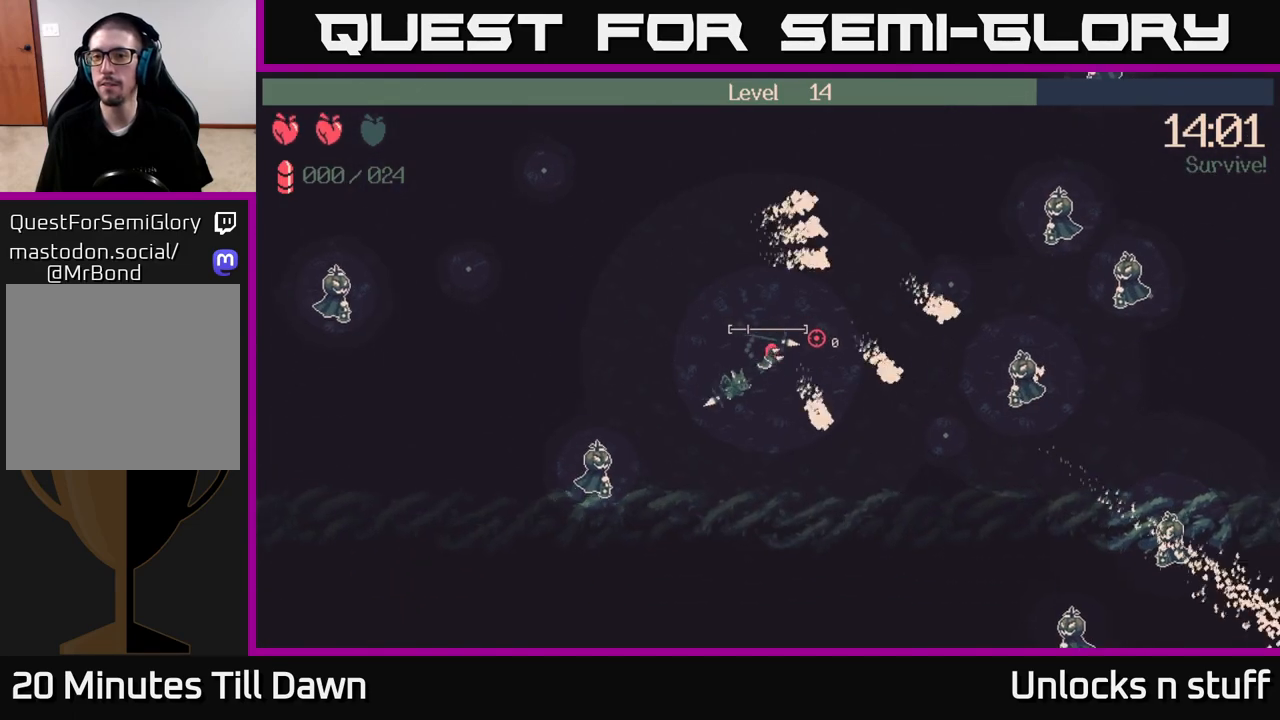
{"buttons": [], "left_stick": "right", "right_stick": "up-right", "events": [[17, "right_stick", "center"], [283, "right_stick", "up-right"]]}
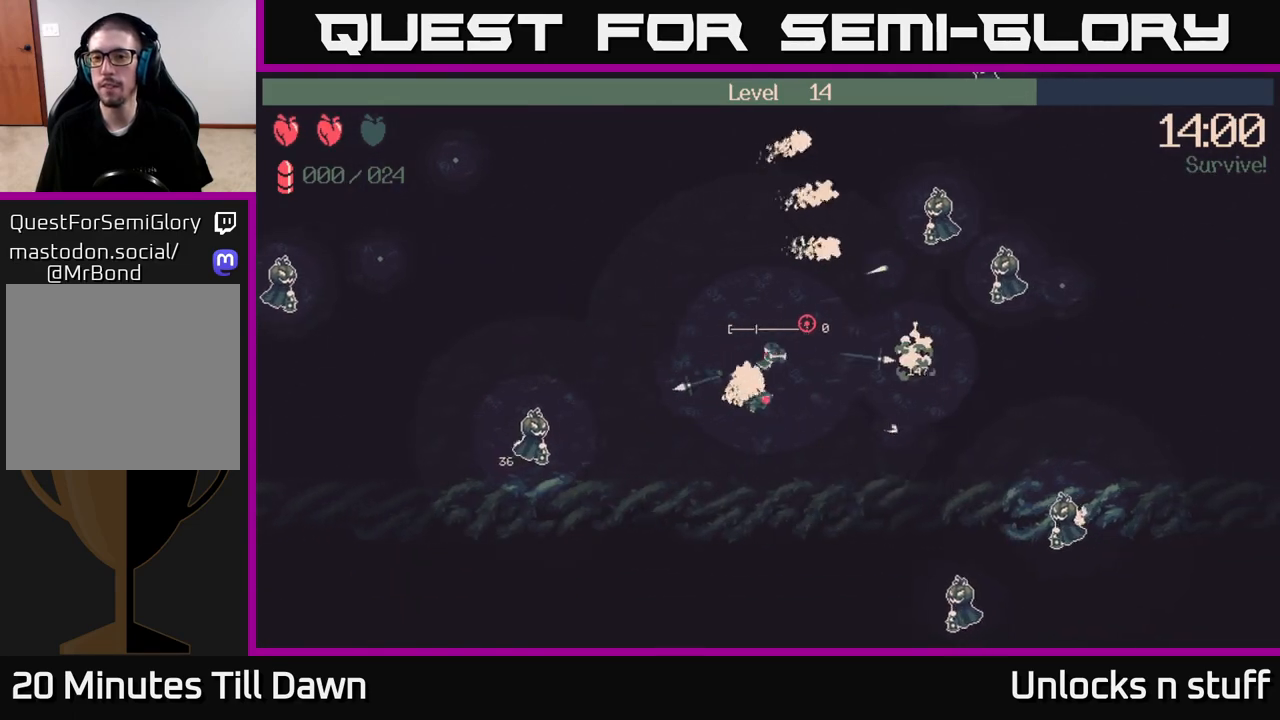
{"buttons": [], "left_stick": "up-left", "right_stick": "up-left", "events": [[33, "left_stick", "up-right"], [33, "right_stick", "up"], [183, "right_stick", "up-left"], [200, "left_stick", "up"], [383, "left_stick", "up-left"]]}
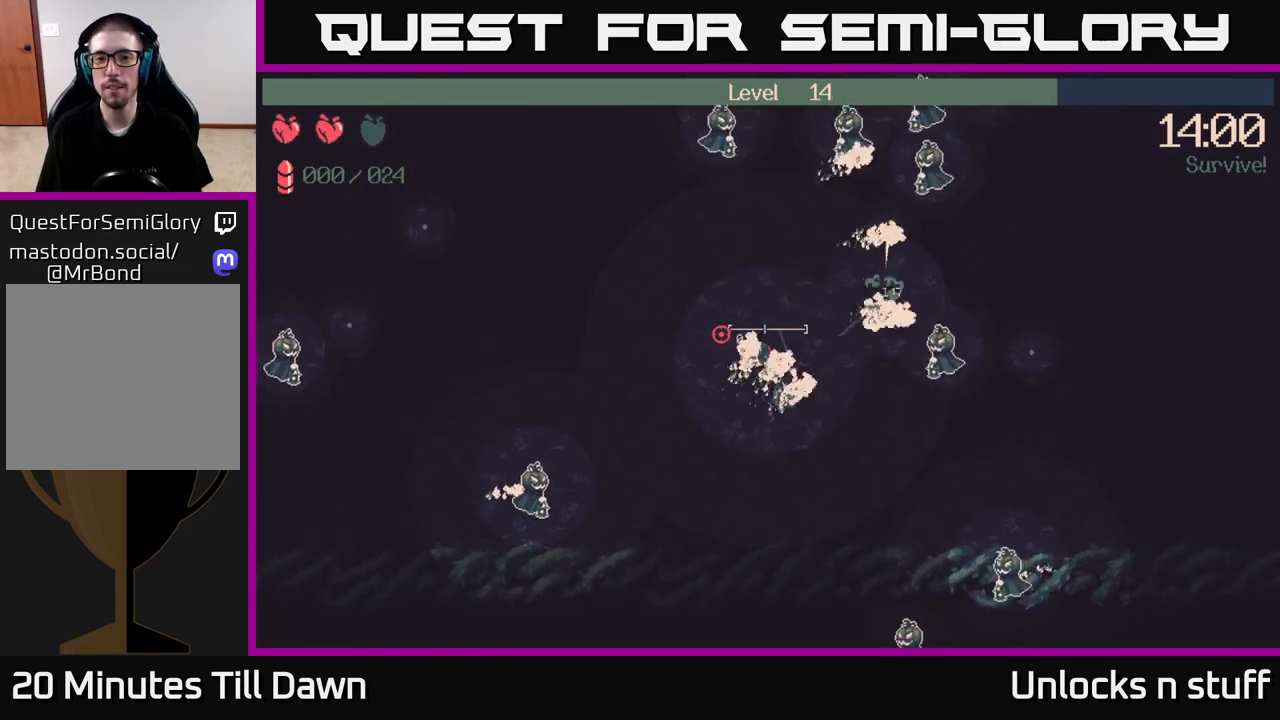
{"buttons": [], "left_stick": "left", "right_stick": "up-left", "events": [[250, "left_stick", "left"]]}
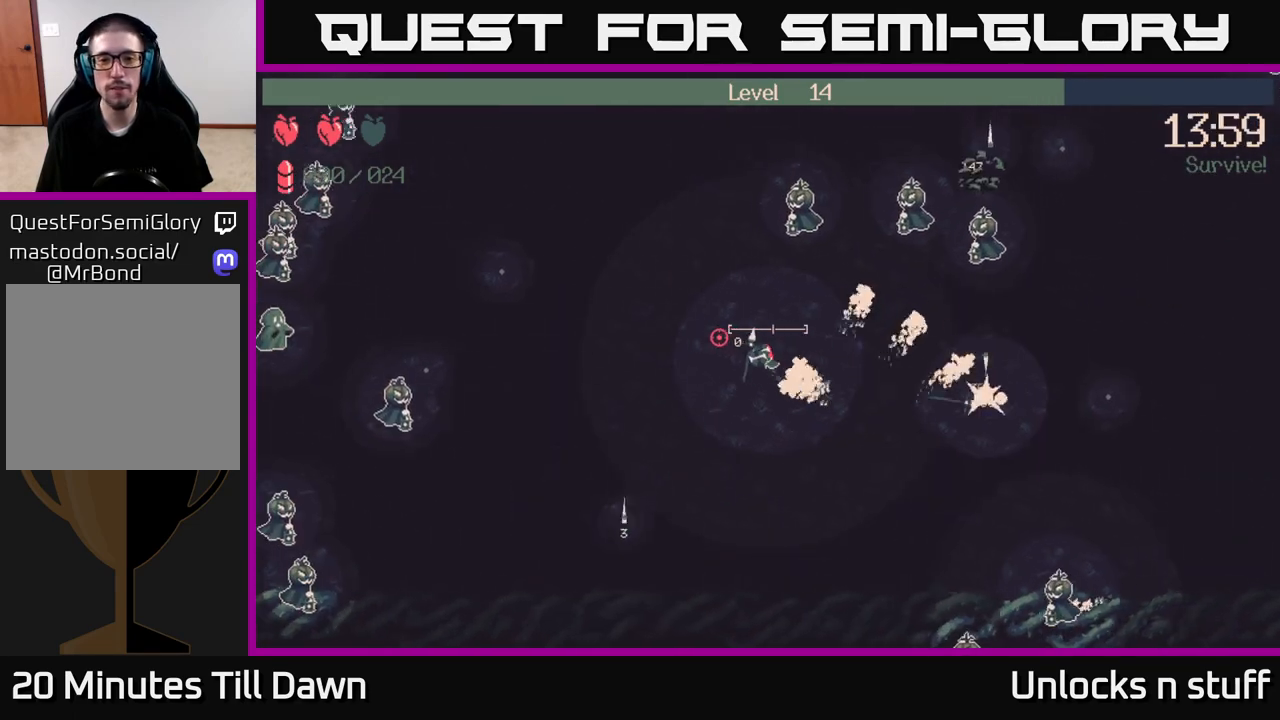
{"buttons": [], "left_stick": "up-left", "right_stick": "up-left", "events": [[183, "left_stick", "up-left"]]}
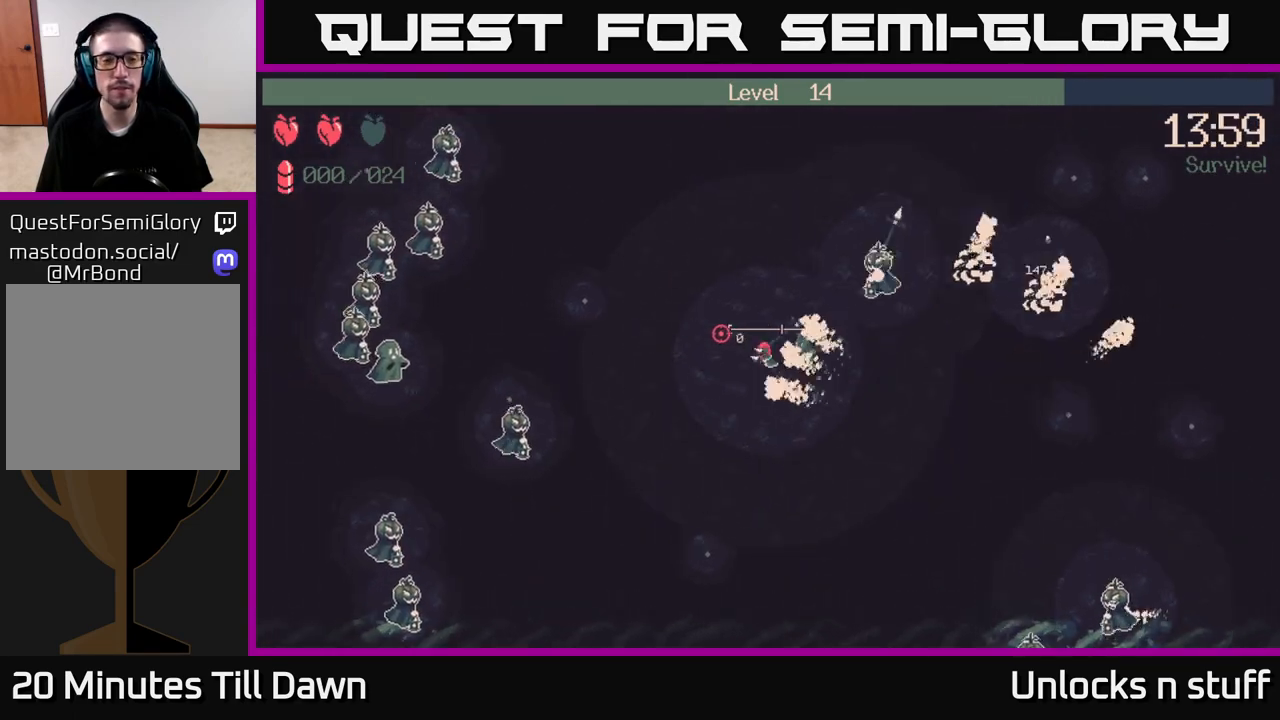
{"buttons": [], "left_stick": "up-left", "right_stick": "left", "events": [[450, "right_stick", "left"]]}
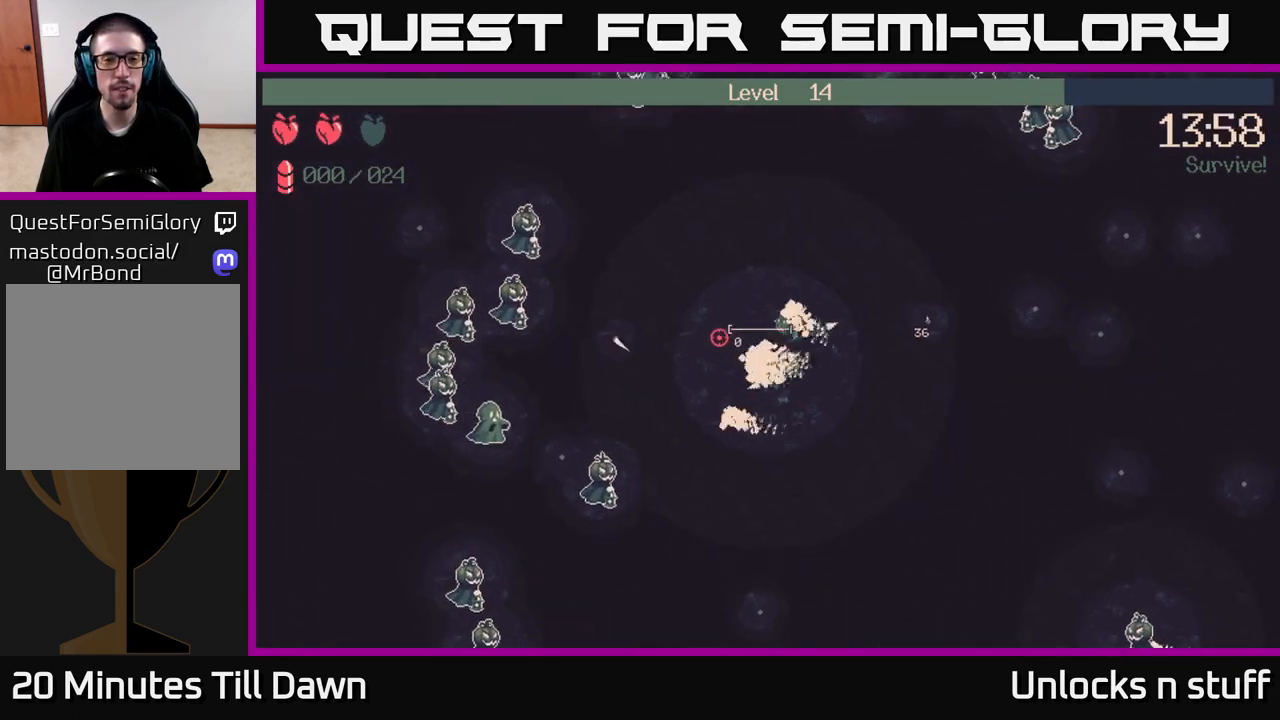
{"buttons": ["R2"], "left_stick": "up", "right_stick": "left", "events": [[100, "R2", "down"], [267, "left_stick", "up"]]}